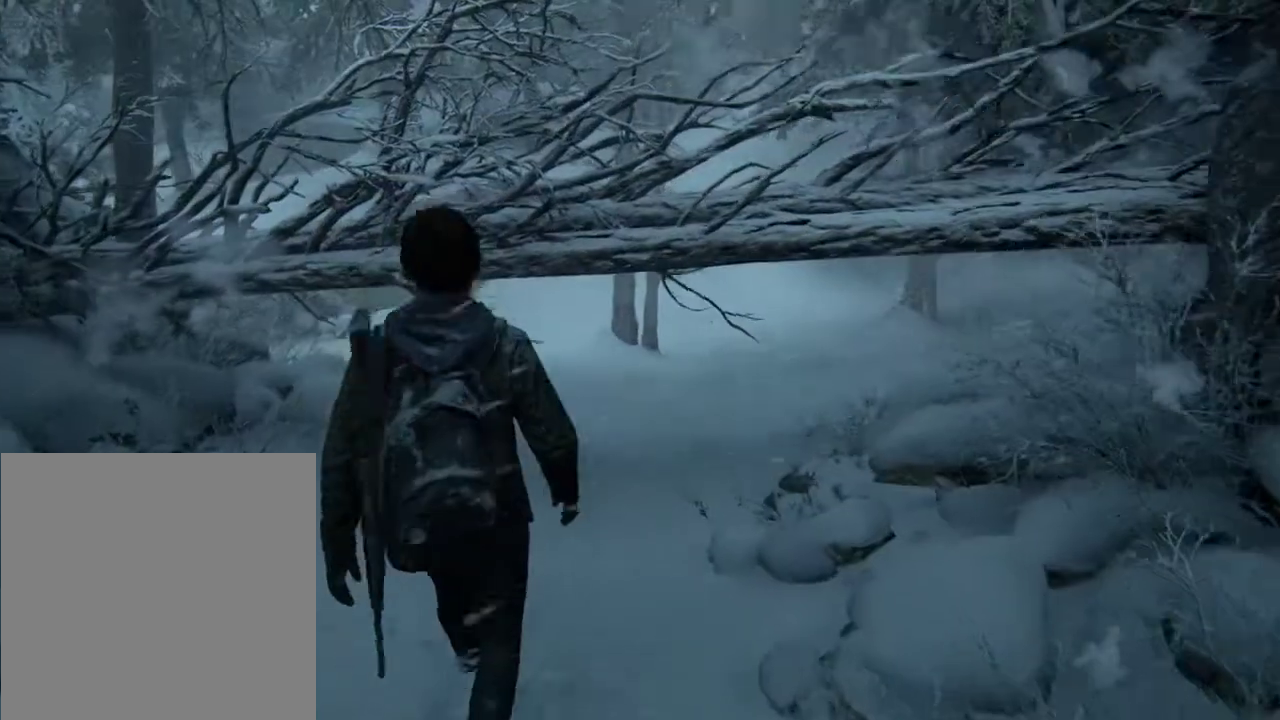
Gameplay with a controller (PlayStation layout); each line is a JSON object with the inputs held at the frame after it (dt_ms = milliseconds from this image to that frame). "events" lists button and stick changes between this image and that frame as [ms after this image, input, new state], when the widget could be followed in between. Not read: L1 L3 R3.
{"dt_ms": 600, "buttons": [], "left_stick": "center", "right_stick": "center", "events": [[33, "right_stick", "right"], [267, "right_stick", "up-right"], [467, "right_stick", "center"]]}
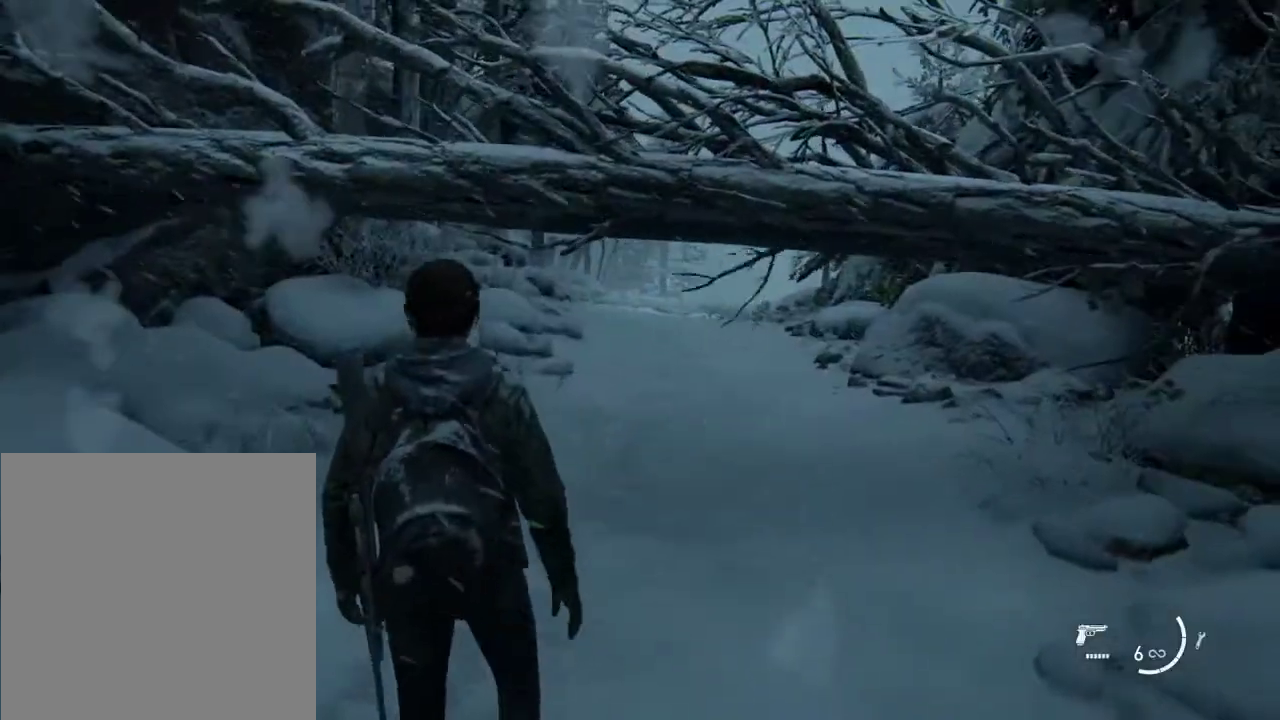
{"dt_ms": 300, "buttons": [], "left_stick": "center", "right_stick": "center", "events": []}
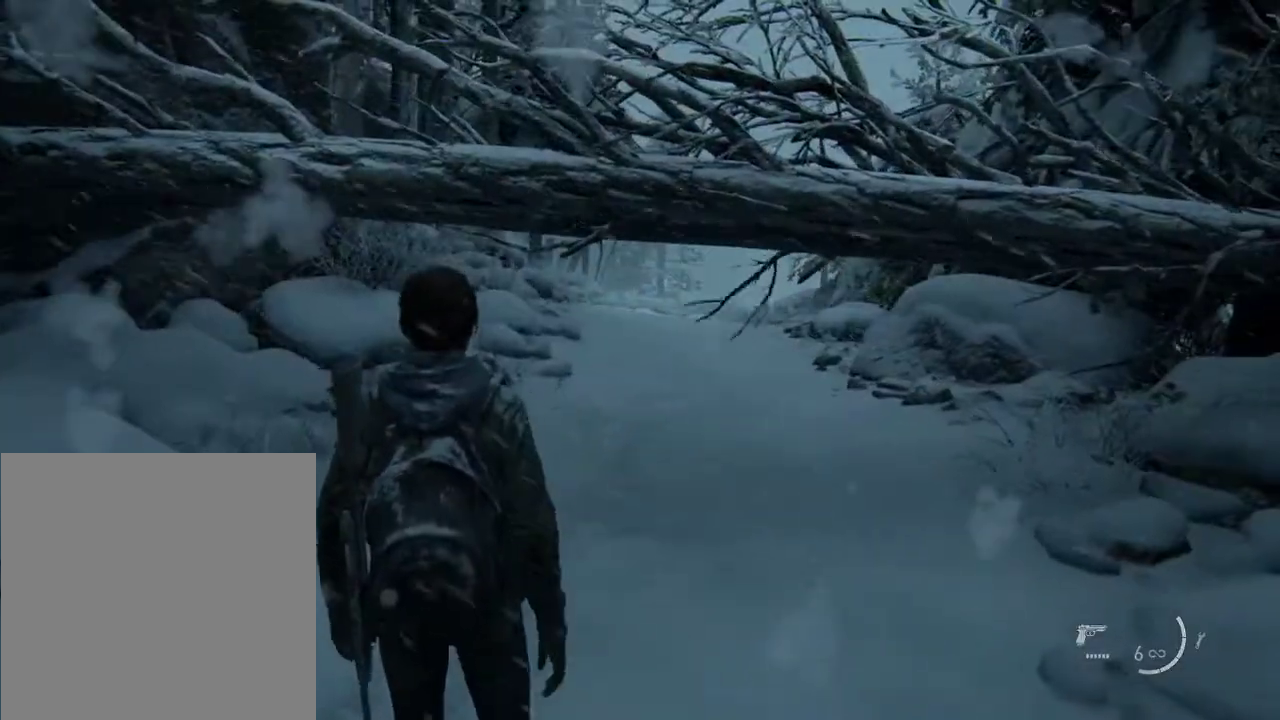
{"dt_ms": 500, "buttons": [], "left_stick": "center", "right_stick": "center", "events": []}
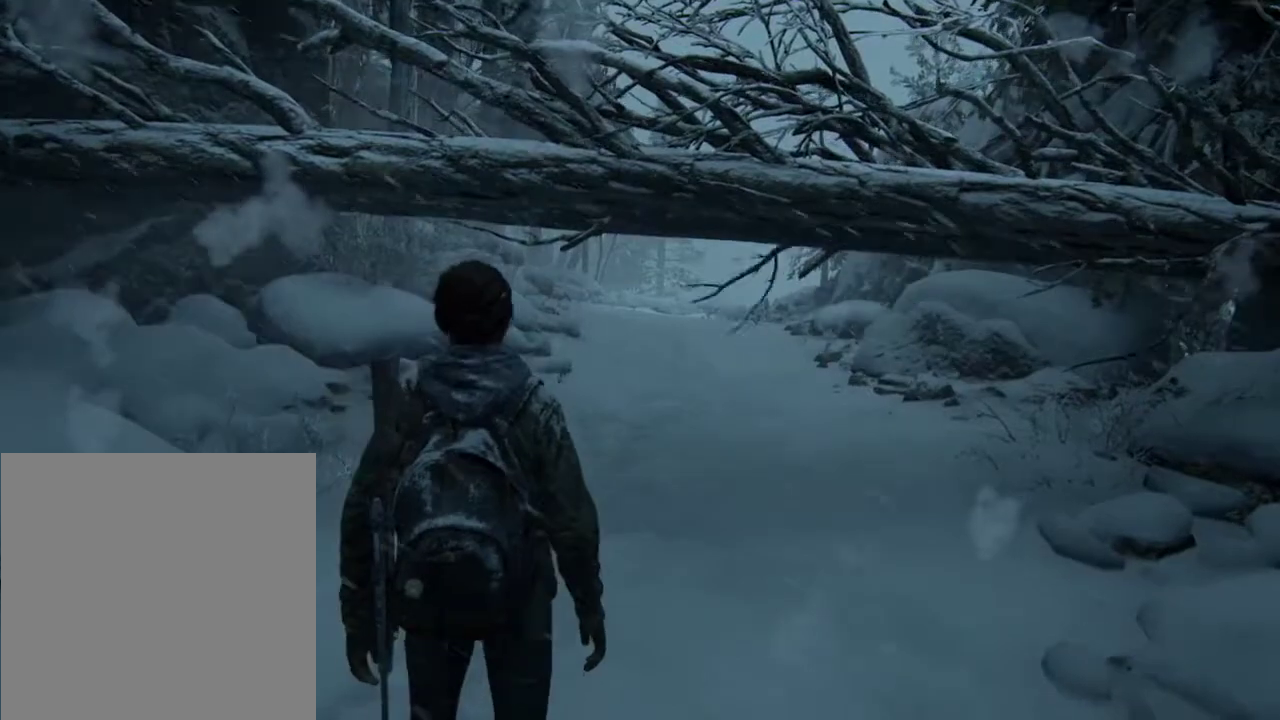
{"dt_ms": 500, "buttons": [], "left_stick": "up", "right_stick": "center", "events": [[167, "left_stick", "up"]]}